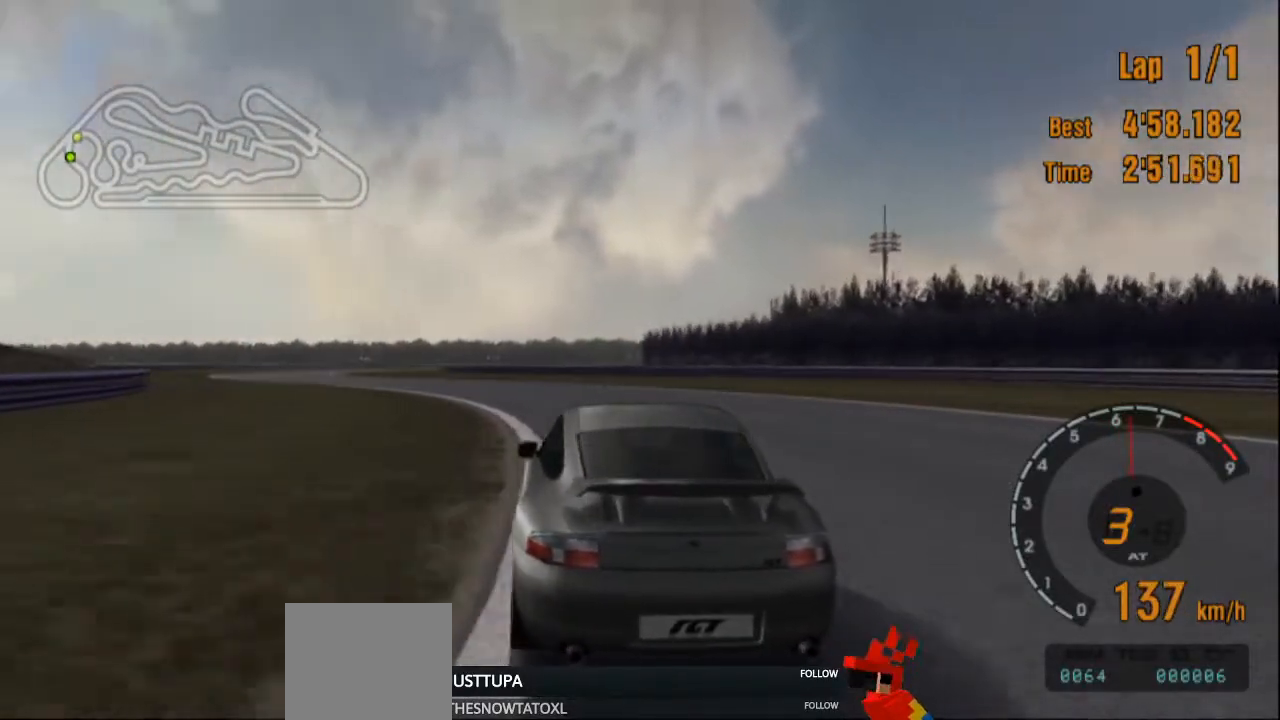
Gameplay with a controller (PlayStation layout); each line is a JSON object with the inputs held at the frame after it. "events" lists button and stick changes between this image and that frame as [ms after this image, input, new state], when the widget could be followed in between. Not read: L3 R3.
{"buttons": ["R2"], "left_stick": "left", "right_stick": "center", "events": []}
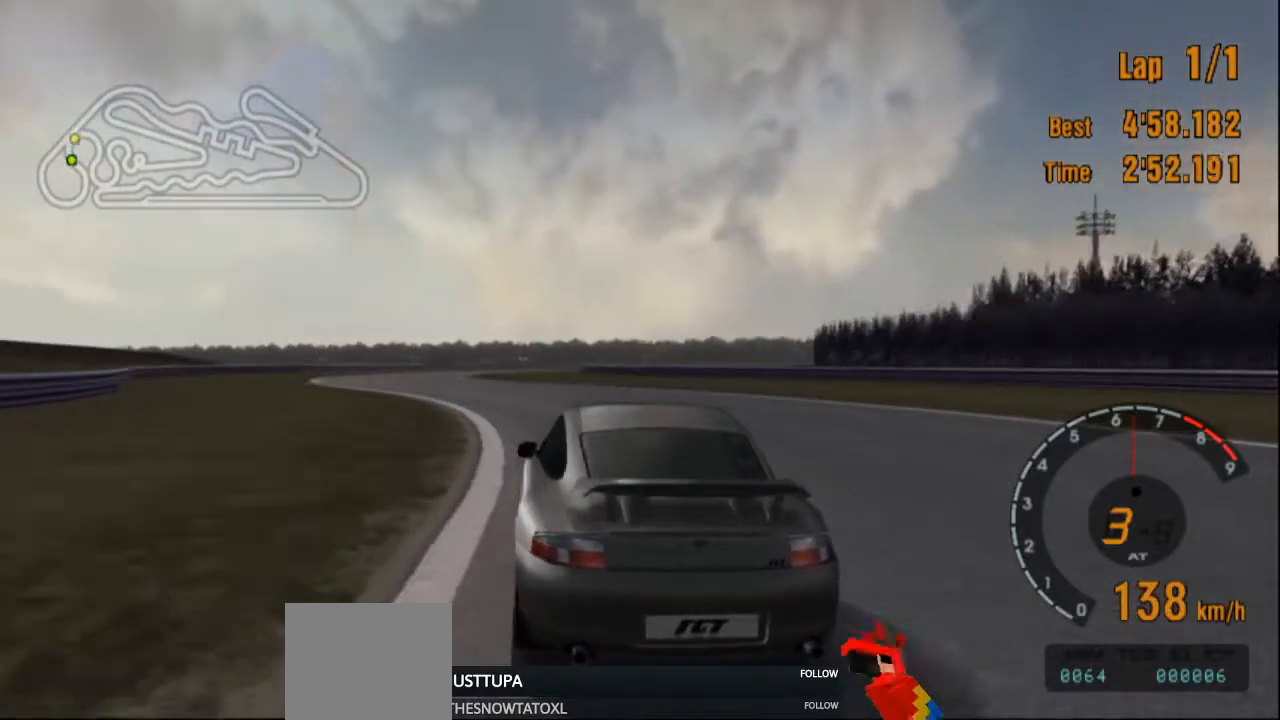
{"buttons": ["R2"], "left_stick": "center", "right_stick": "center", "events": [[367, "left_stick", "center"]]}
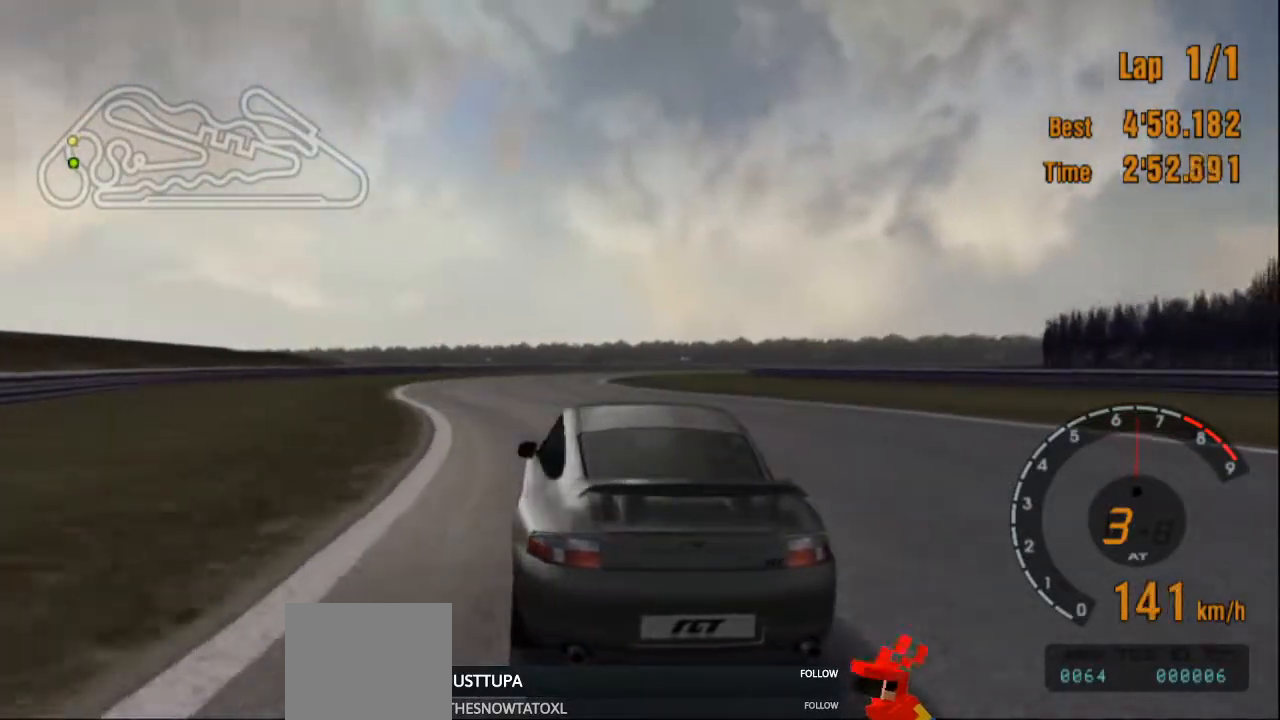
{"buttons": ["R2"], "left_stick": "right", "right_stick": "center", "events": [[117, "left_stick", "right"]]}
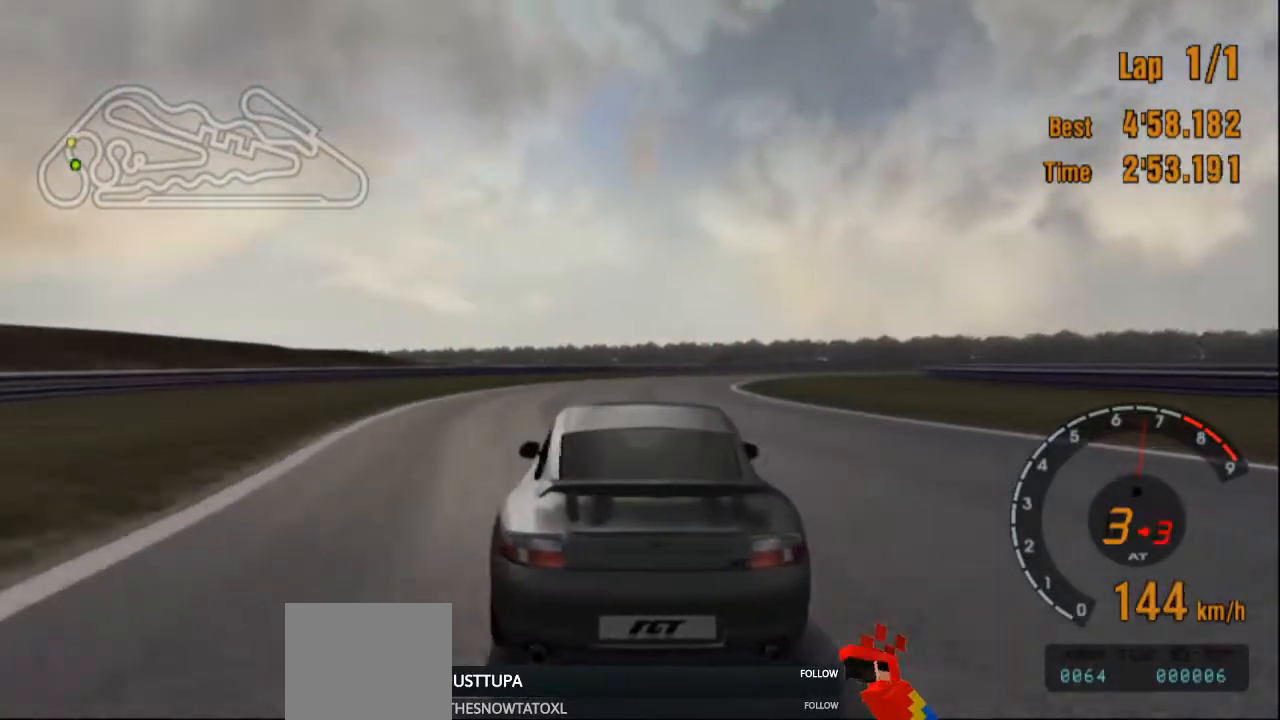
{"buttons": ["R2"], "left_stick": "center", "right_stick": "center", "events": [[183, "left_stick", "center"]]}
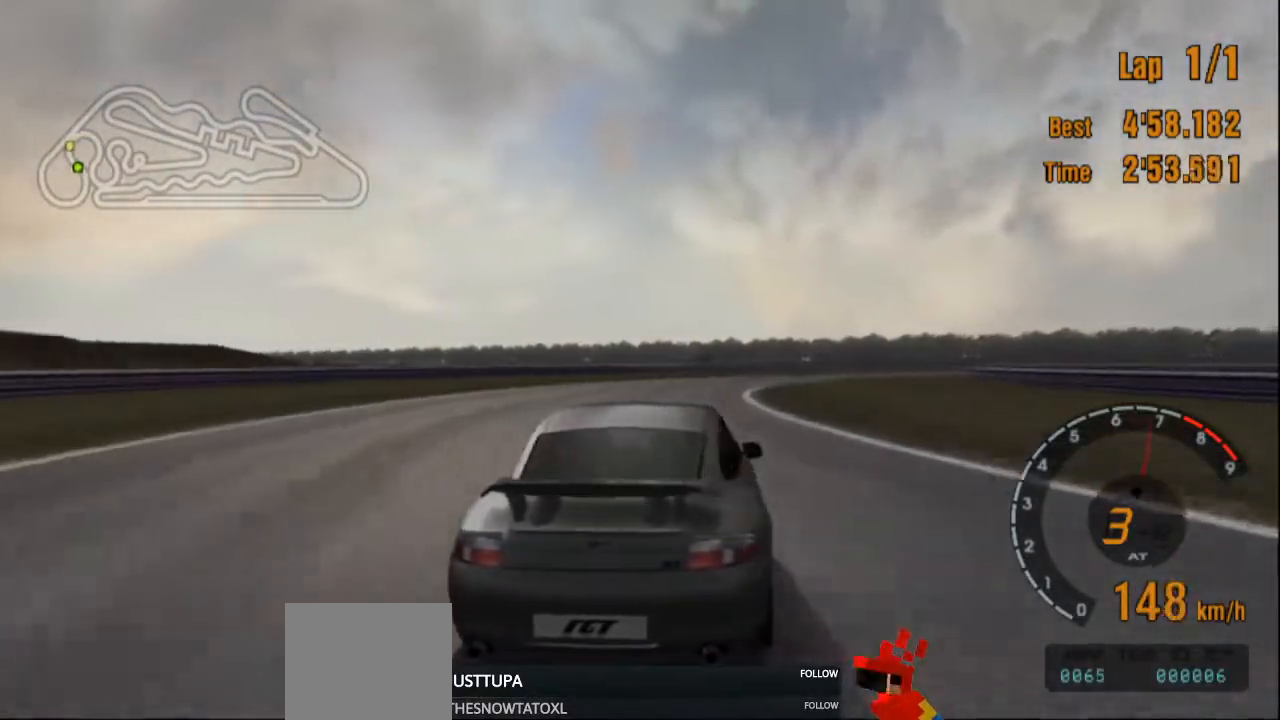
{"buttons": ["R2"], "left_stick": "center", "right_stick": "center", "events": [[217, "left_stick", "left"], [351, "left_stick", "center"]]}
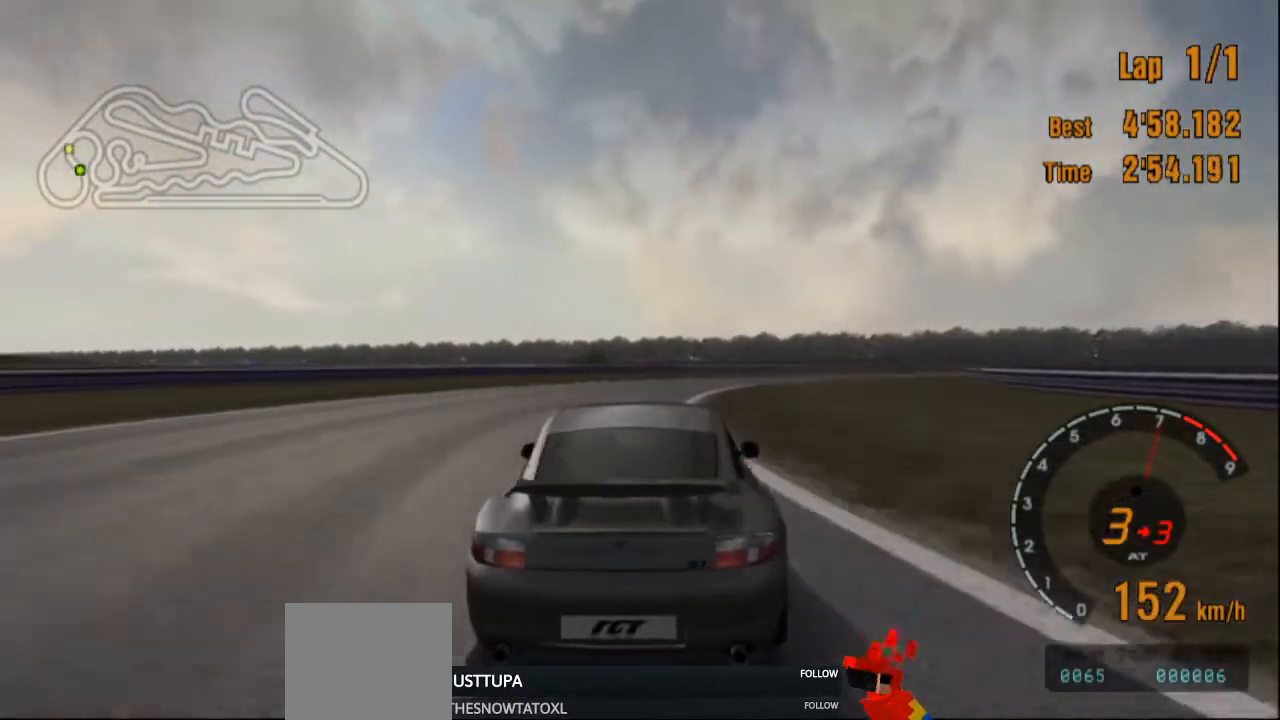
{"buttons": [], "left_stick": "right", "right_stick": "center", "events": [[16, "left_stick", "right"], [317, "R2", "up"]]}
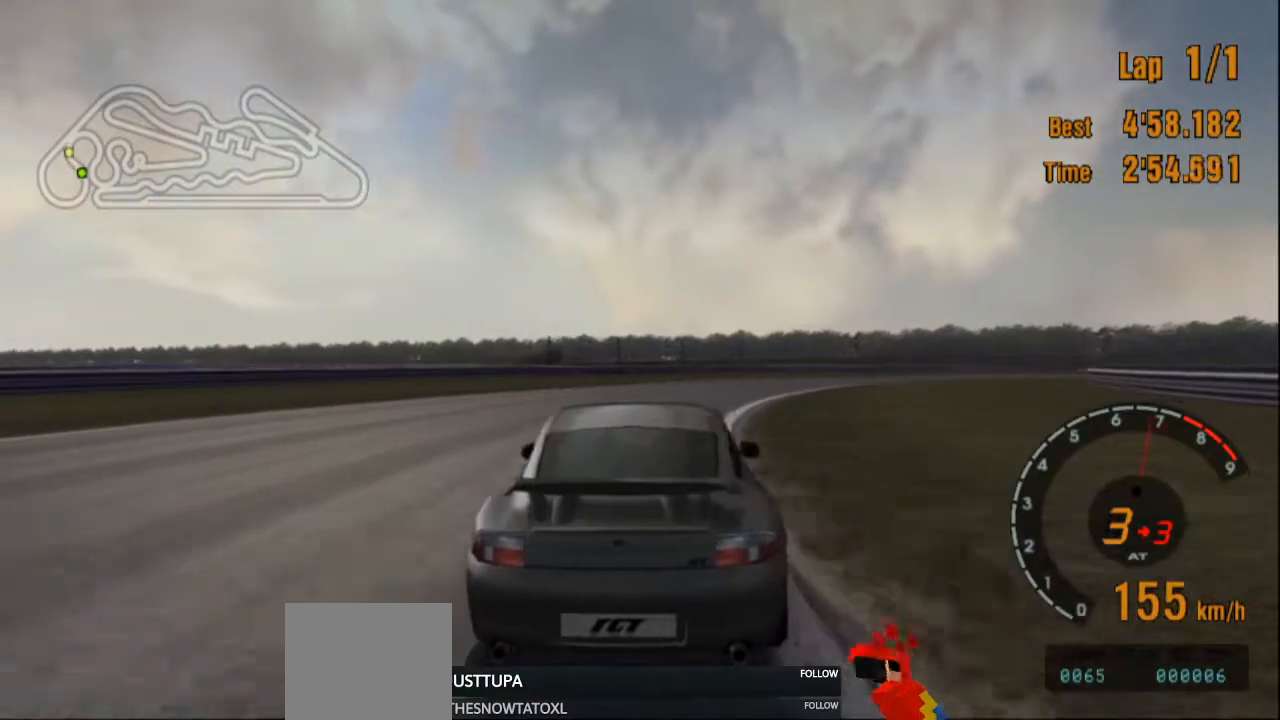
{"buttons": ["R2"], "left_stick": "right", "right_stick": "center", "events": [[434, "R2", "down"]]}
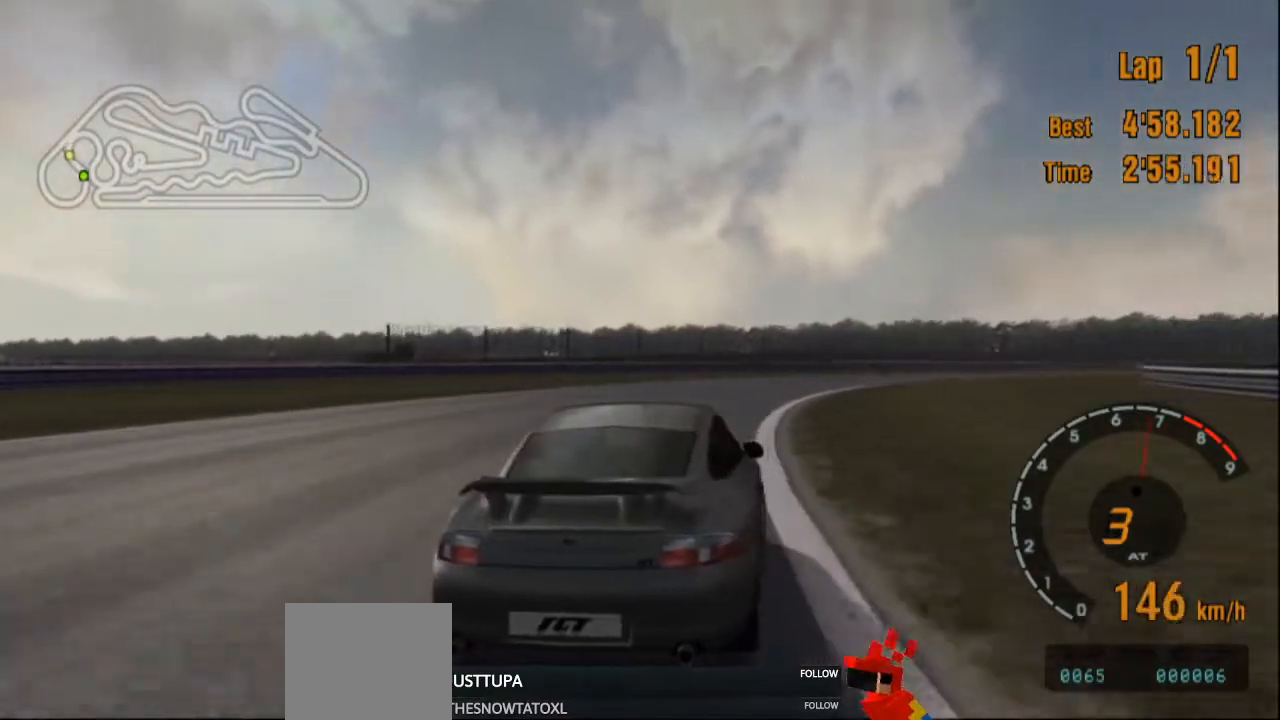
{"buttons": ["R2"], "left_stick": "center", "right_stick": "center", "events": [[450, "left_stick", "center"]]}
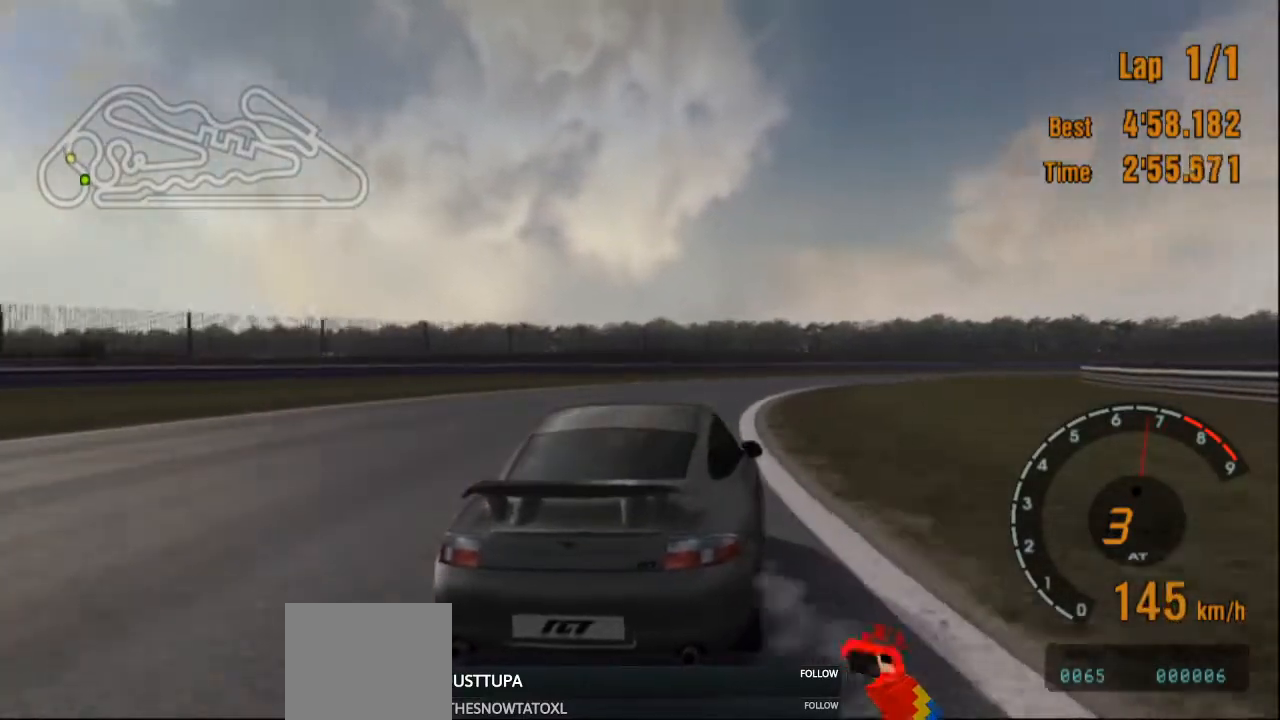
{"buttons": ["R2"], "left_stick": "right", "right_stick": "center", "events": [[451, "left_stick", "right"]]}
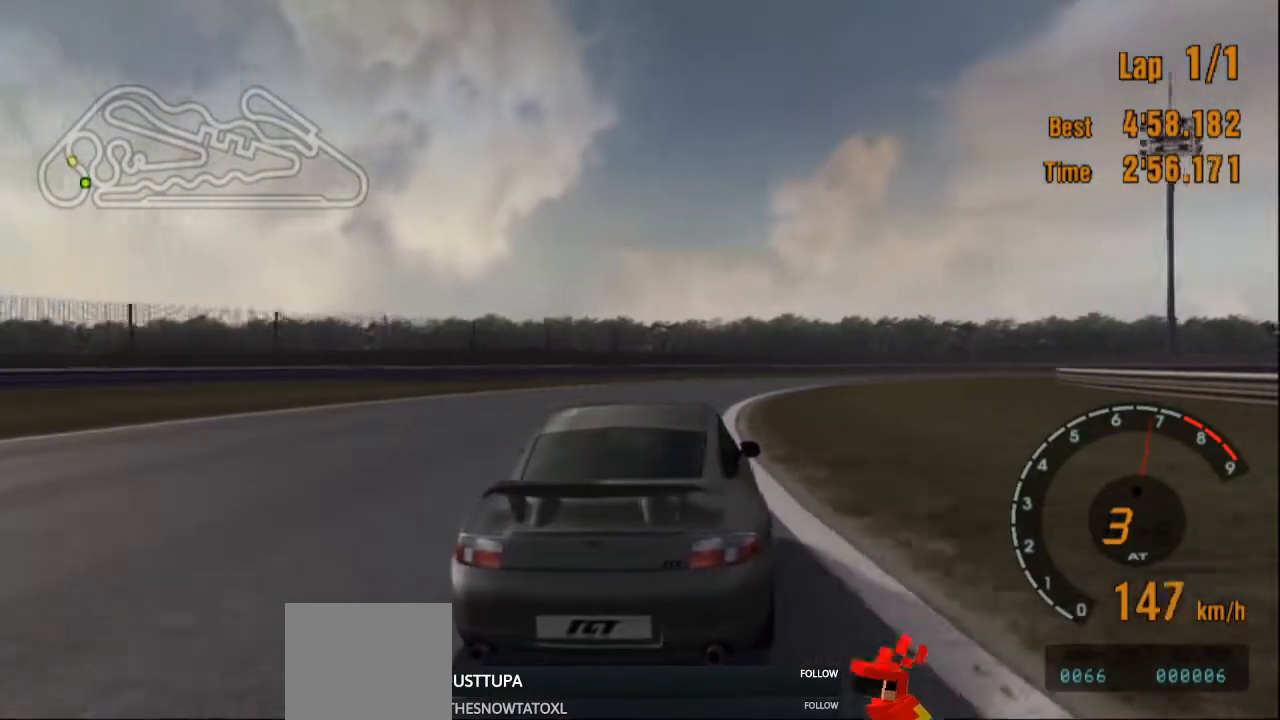
{"buttons": ["R2"], "left_stick": "right", "right_stick": "center", "events": [[334, "R2", "up"], [500, "R2", "down"]]}
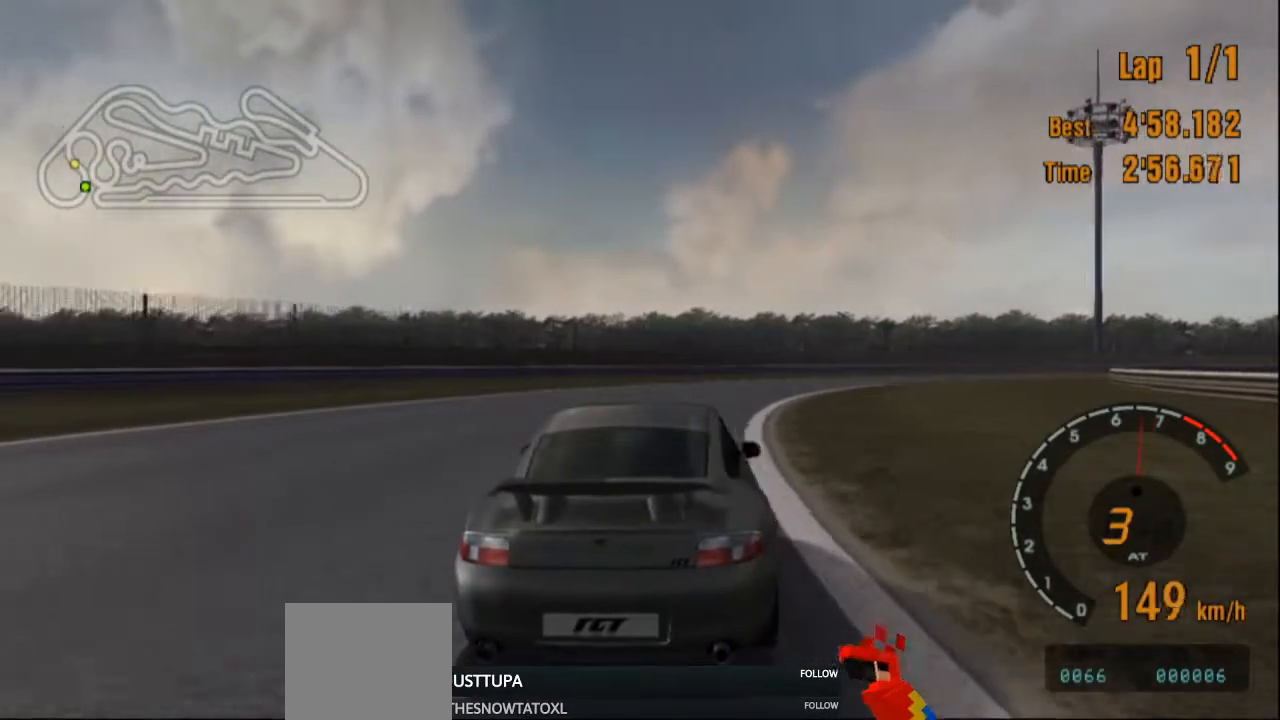
{"buttons": ["R2"], "left_stick": "right", "right_stick": "center", "events": [[334, "R2", "up"], [451, "R2", "down"]]}
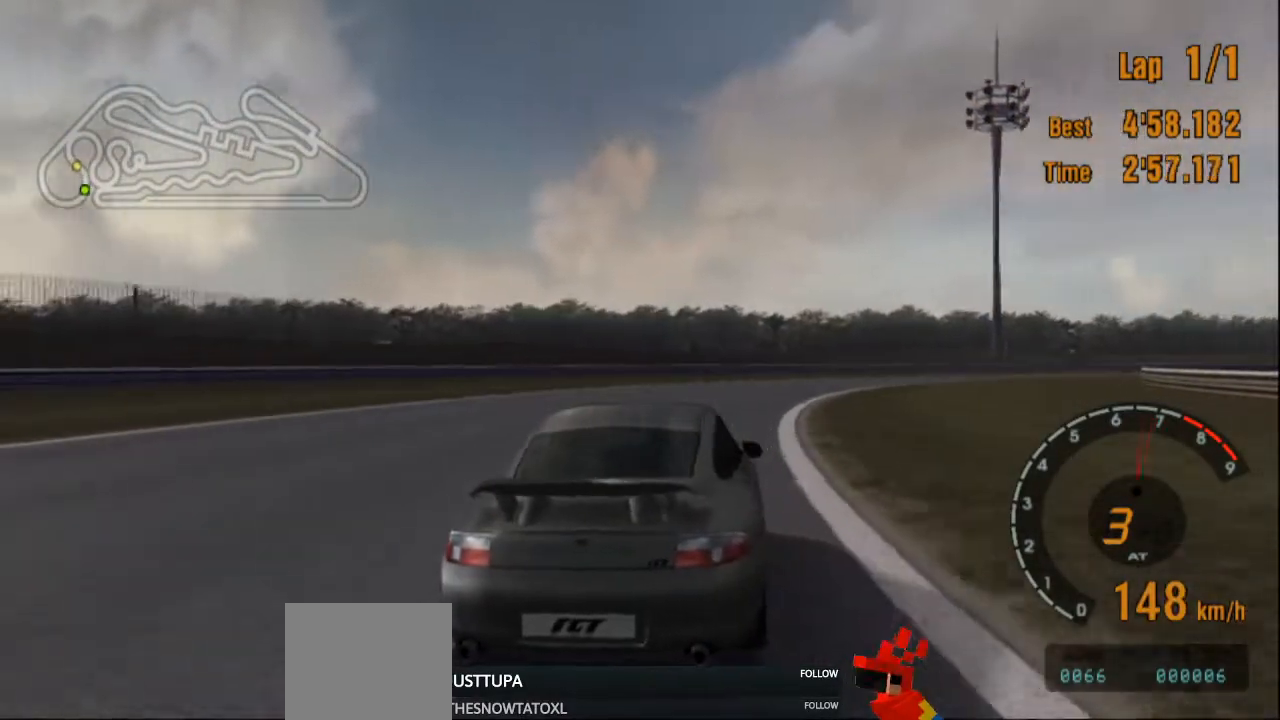
{"buttons": ["R2"], "left_stick": "right", "right_stick": "center", "events": [[250, "R2", "up"], [484, "R2", "down"]]}
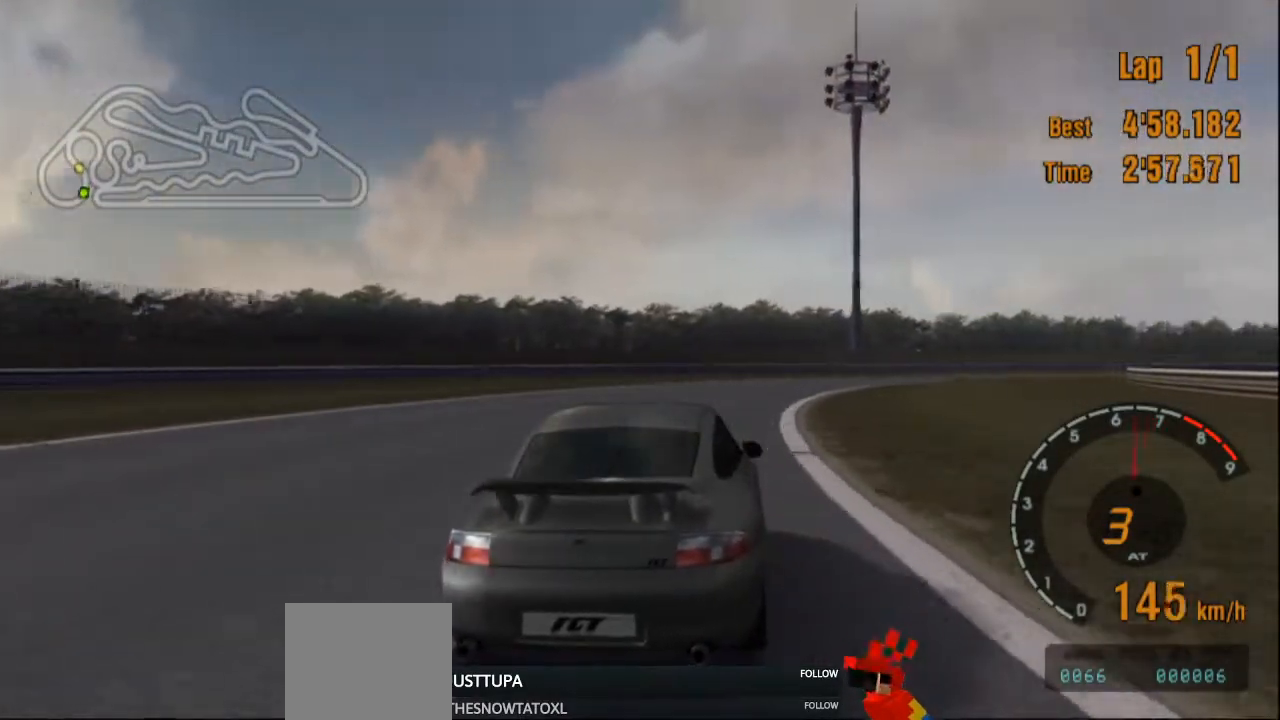
{"buttons": ["R2"], "left_stick": "right", "right_stick": "center", "events": []}
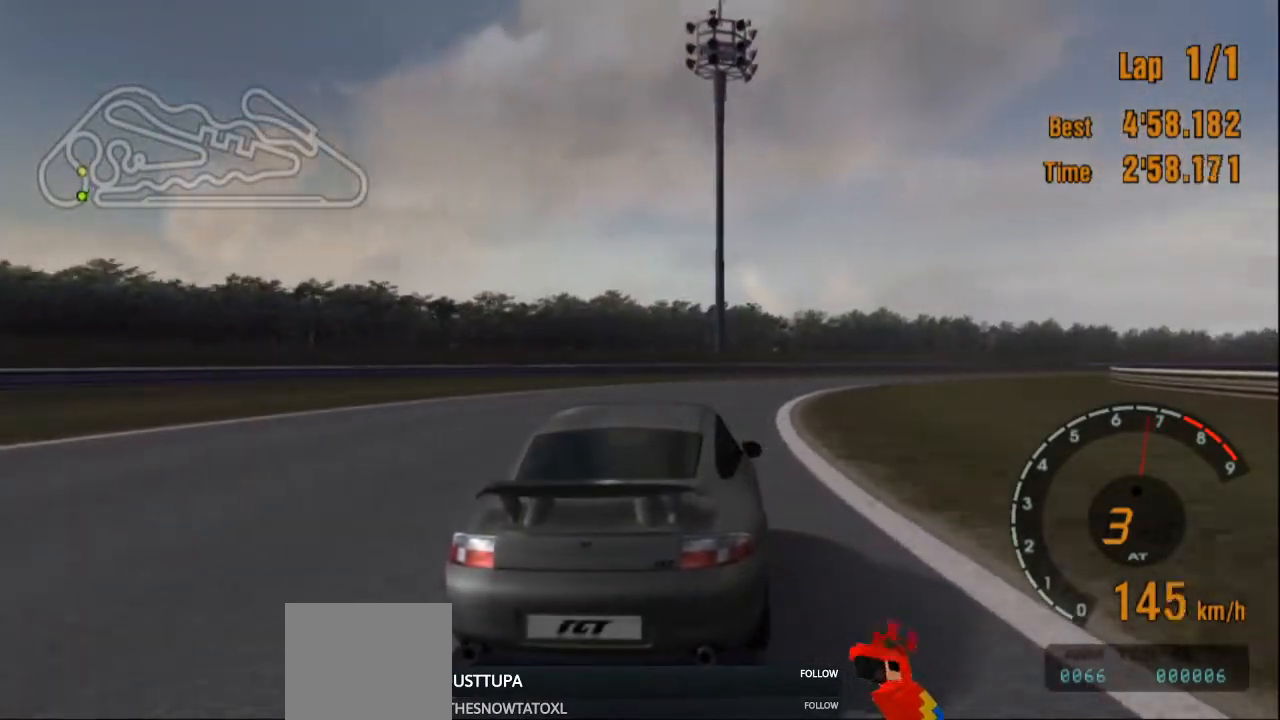
{"buttons": ["R2"], "left_stick": "right", "right_stick": "center", "events": []}
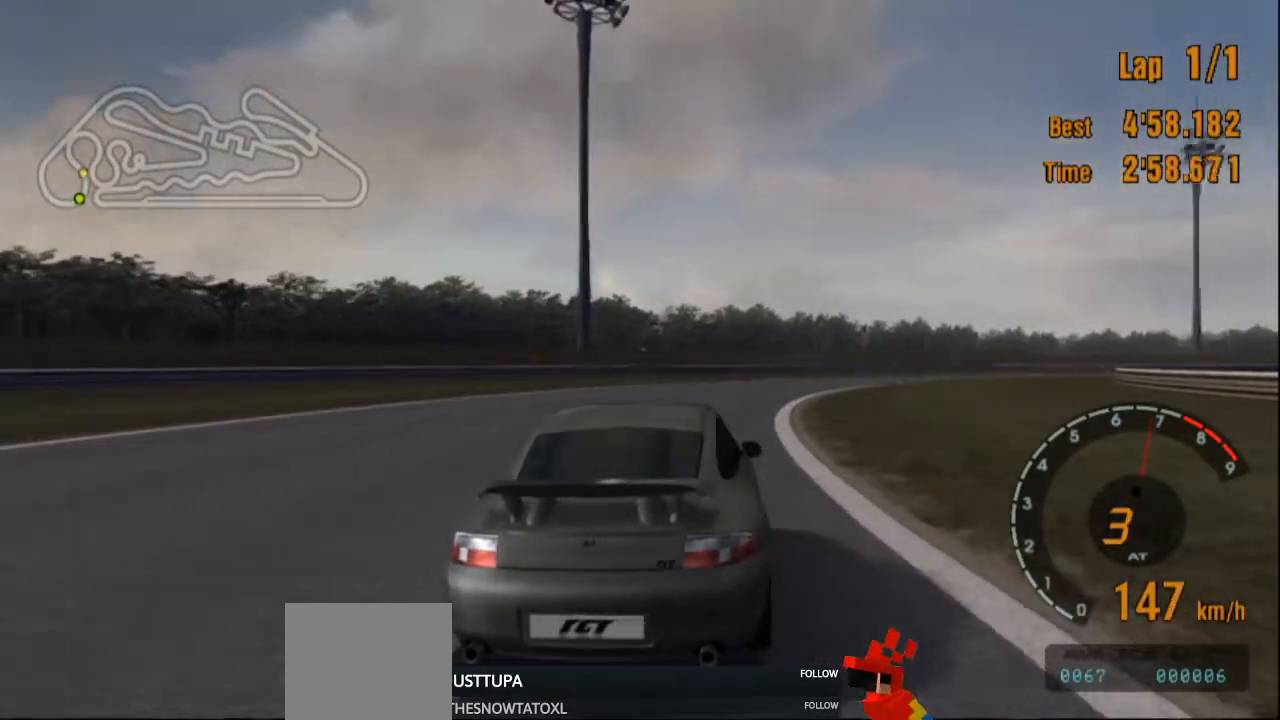
{"buttons": ["R2"], "left_stick": "right", "right_stick": "center", "events": []}
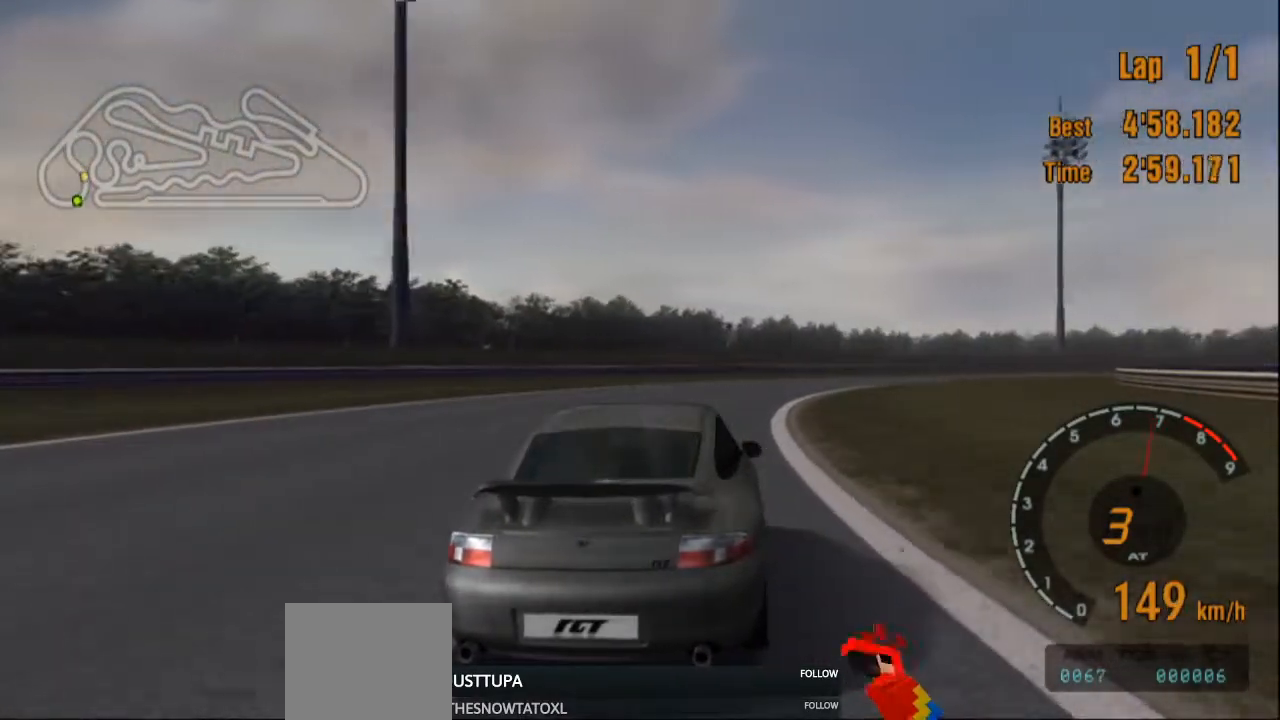
{"buttons": ["R2"], "left_stick": "right", "right_stick": "center", "events": []}
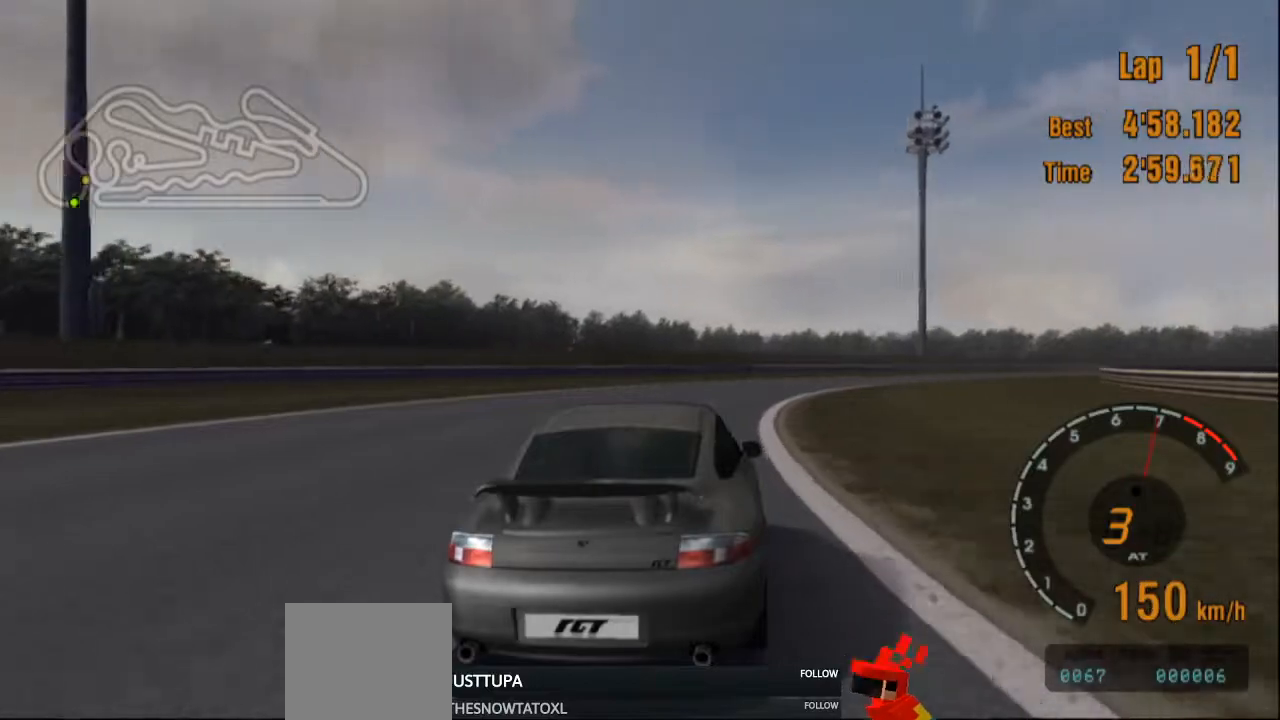
{"buttons": ["R2"], "left_stick": "right", "right_stick": "center", "events": []}
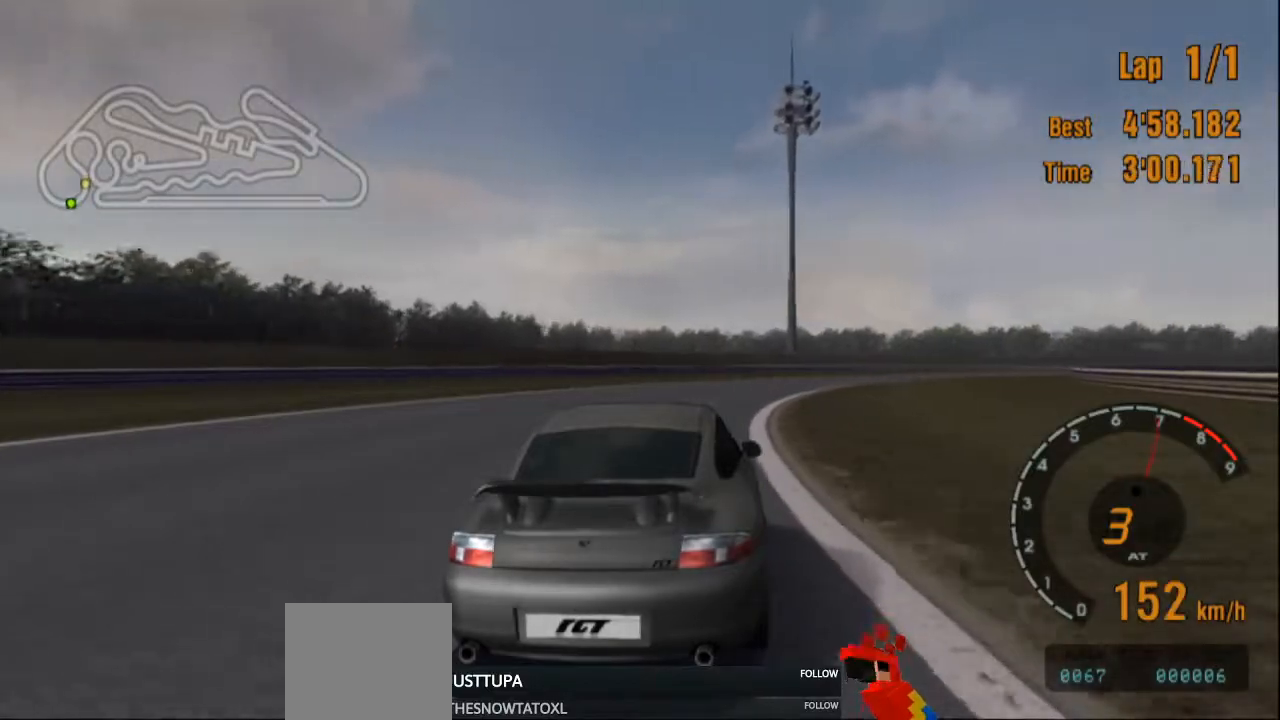
{"buttons": ["R2"], "left_stick": "right", "right_stick": "center", "events": [[100, "R2", "up"], [300, "R2", "down"]]}
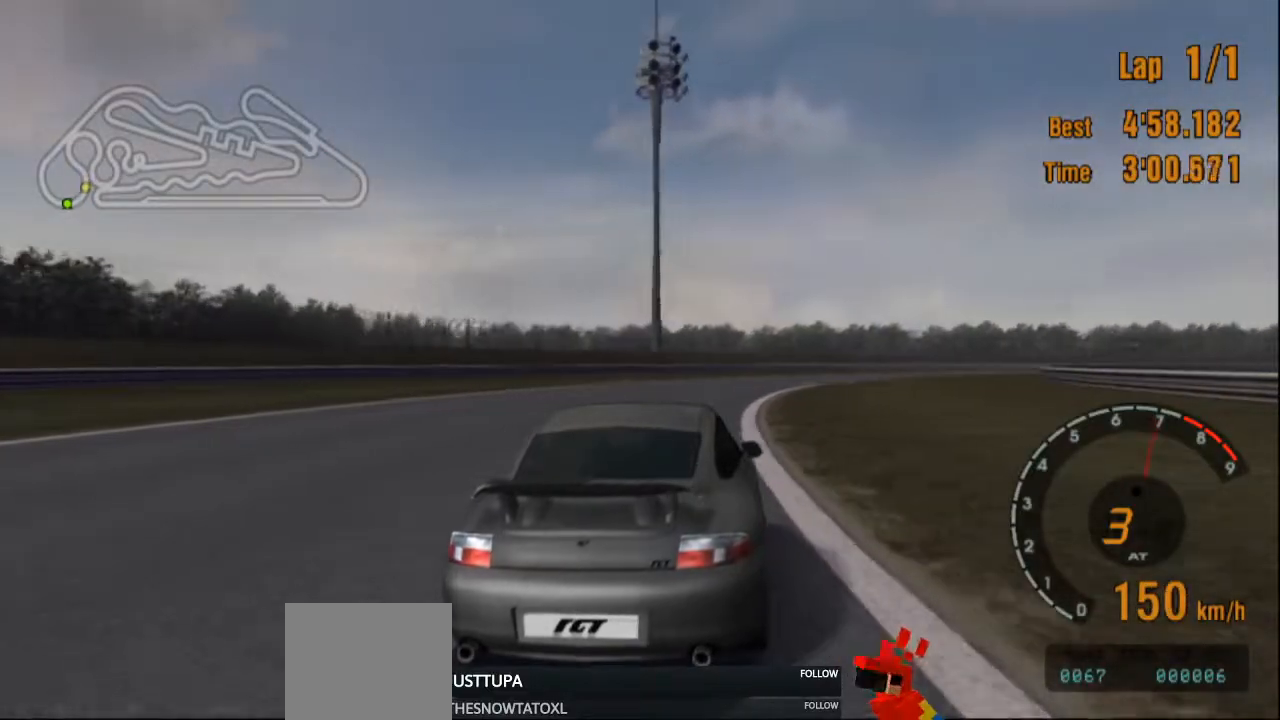
{"buttons": ["R2"], "left_stick": "center", "right_stick": "center", "events": [[167, "left_stick", "left"], [334, "left_stick", "center"]]}
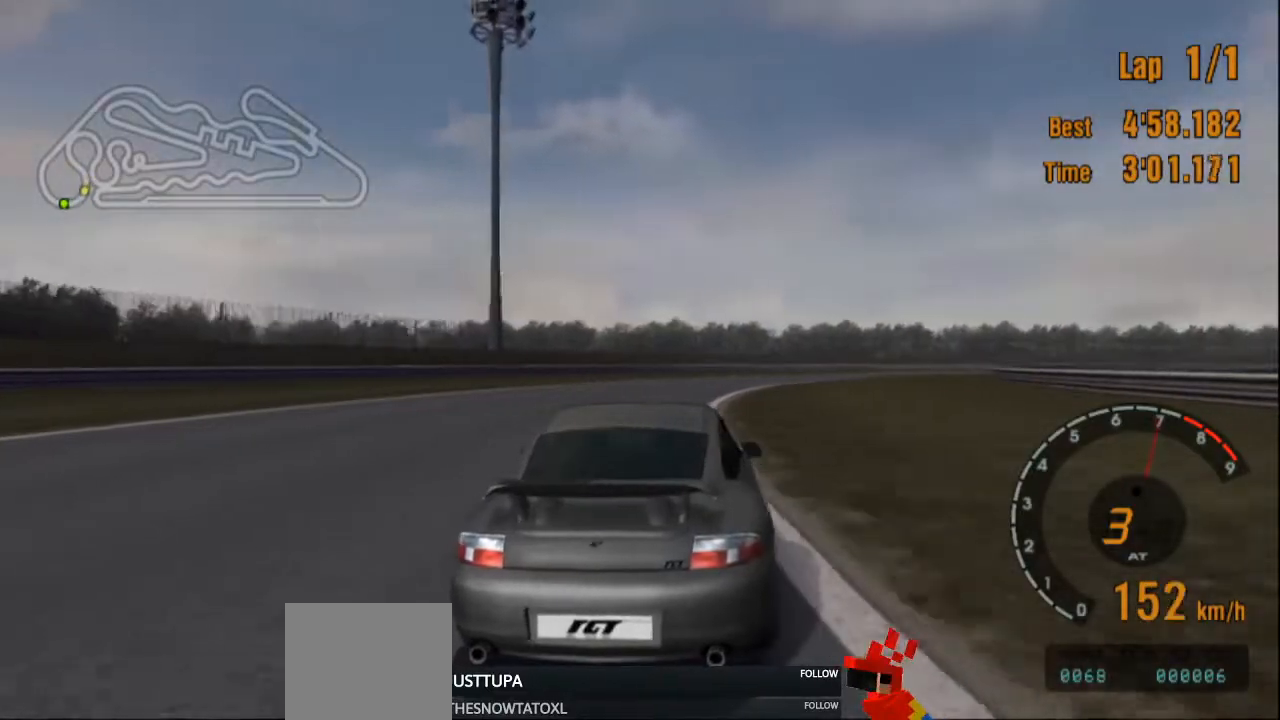
{"buttons": ["R2"], "left_stick": "right", "right_stick": "center", "events": [[83, "left_stick", "right"]]}